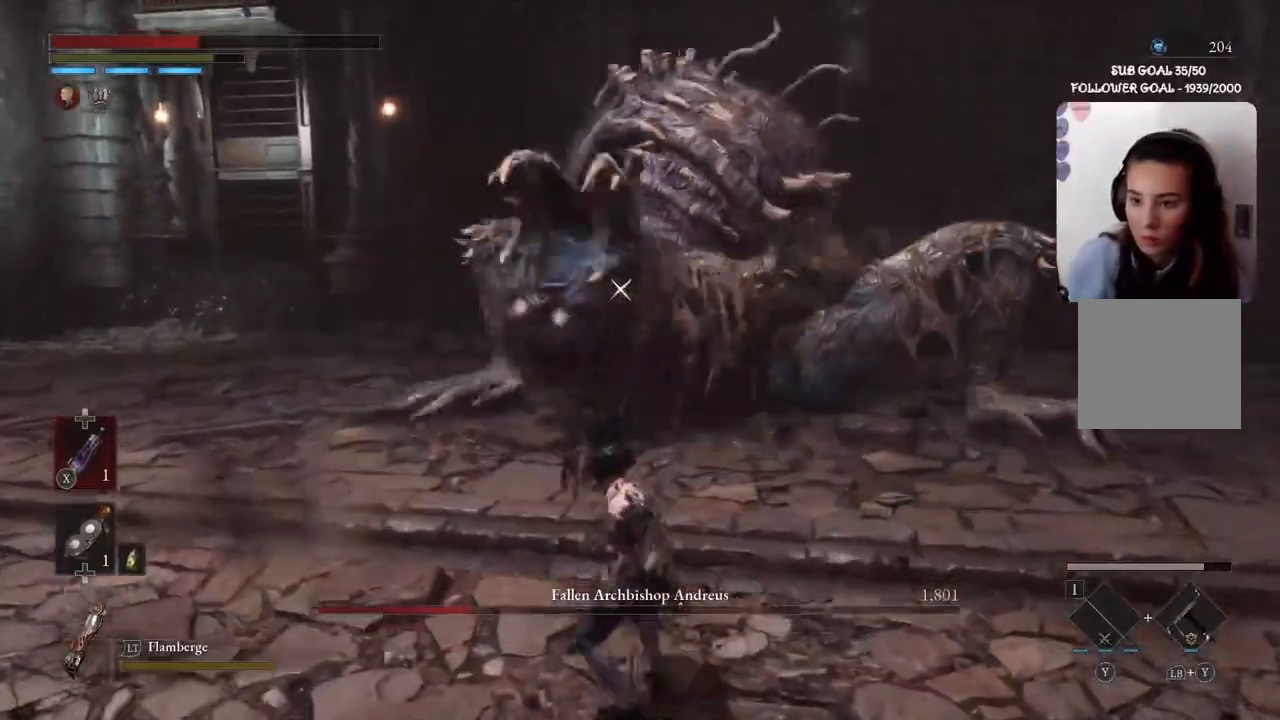
Gameplay with a controller (Xbox layout); each line is a JSON object with the inputs held at the frame after it. "events" lists button and stick changes between this image and that frame as [ms after this image, input, new state], when the widget could be followed in between.
{"buttons": ["B"], "left_stick": "down", "right_stick": "center", "events": [[66, "R1", "down"], [133, "R1", "up"], [400, "B", "down"]]}
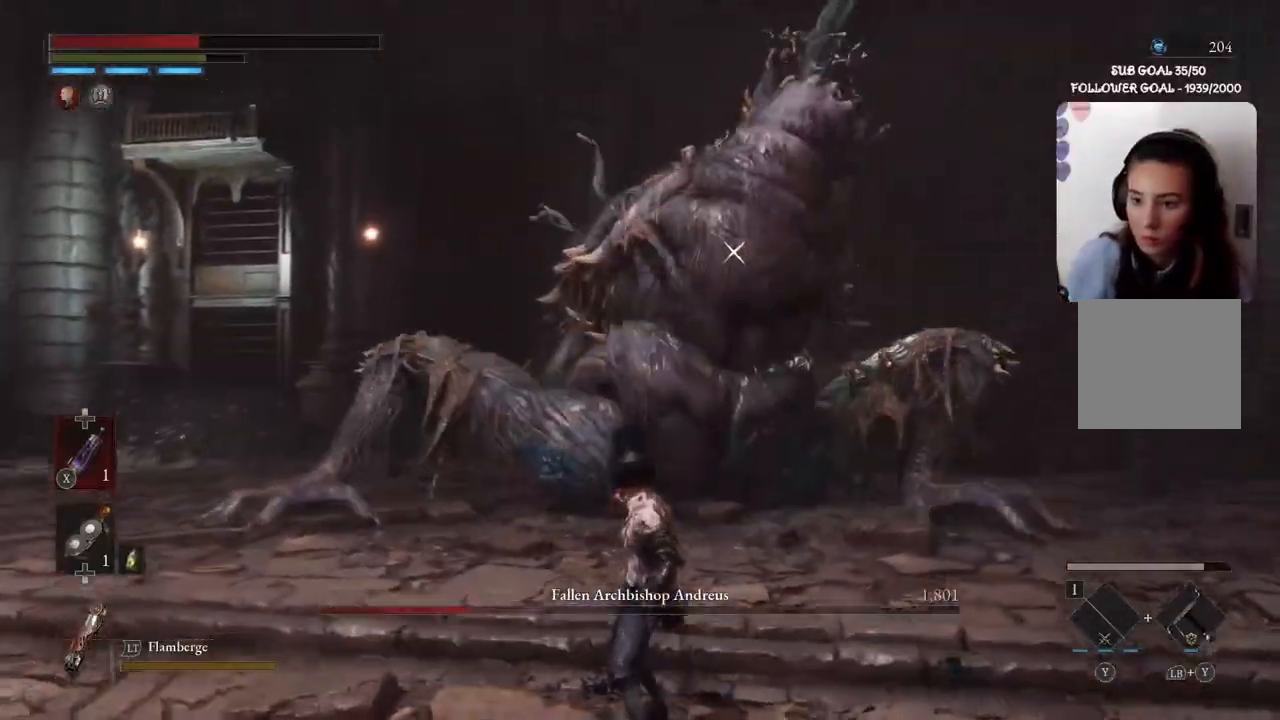
{"buttons": ["L1", "L3"], "left_stick": "down", "right_stick": "center", "events": [[34, "B", "up"], [134, "B", "down"], [234, "B", "up"], [367, "L1", "down"], [401, "L3", "down"]]}
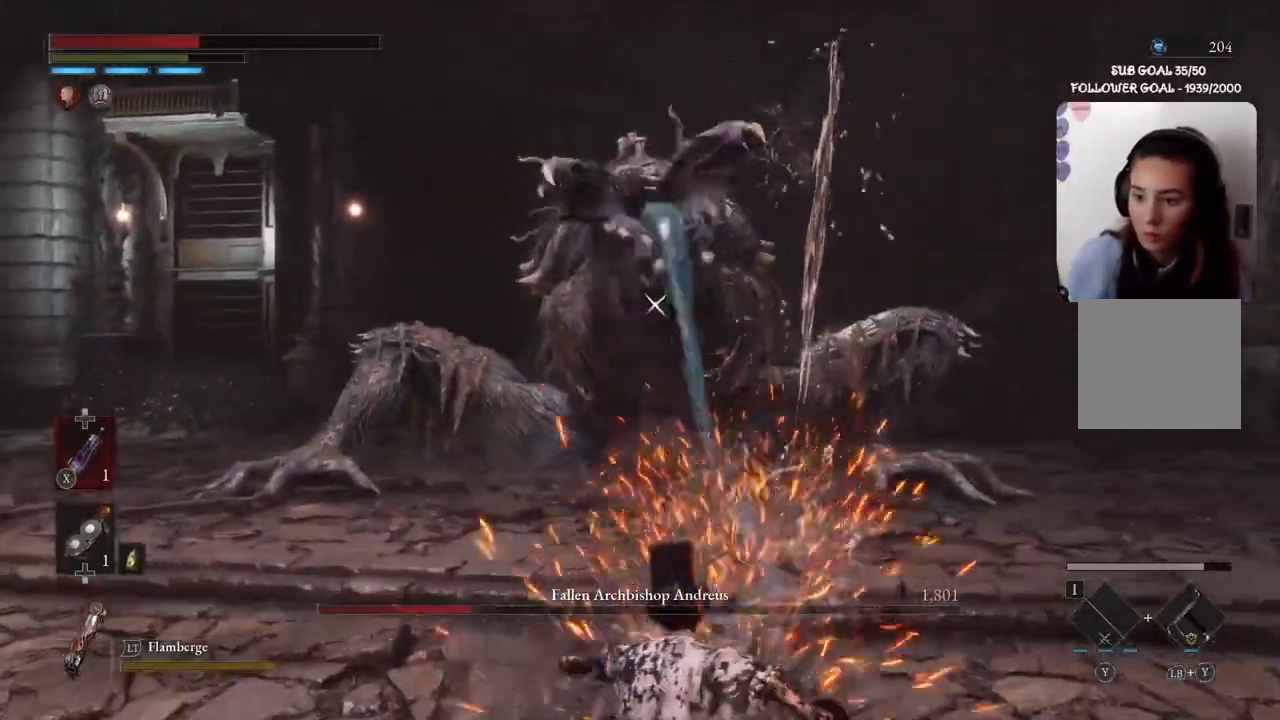
{"buttons": [], "left_stick": "down-right", "right_stick": "center", "events": [[233, "L1", "up"], [233, "L3", "up"], [367, "left_stick", "down-right"]]}
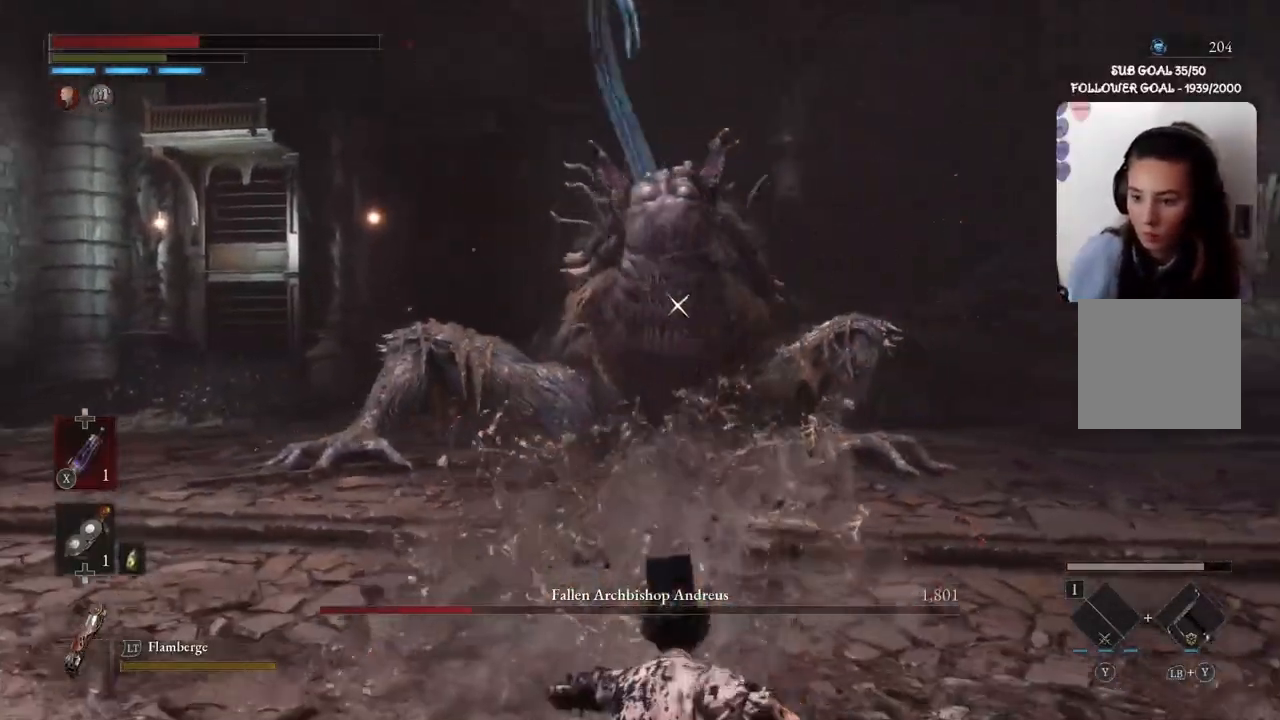
{"buttons": ["B"], "left_stick": "up-right", "right_stick": "center", "events": [[234, "left_stick", "right"], [300, "B", "down"], [467, "left_stick", "up-right"]]}
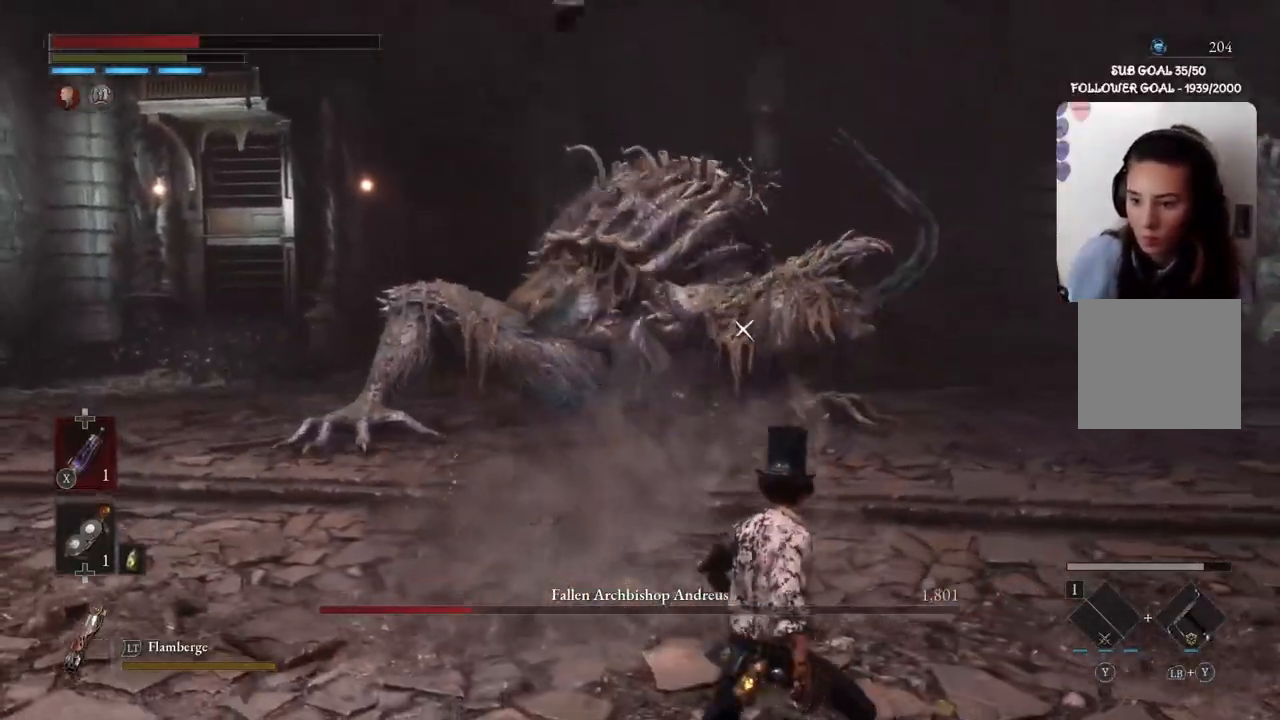
{"buttons": ["B"], "left_stick": "up", "right_stick": "center", "events": [[133, "left_stick", "up"]]}
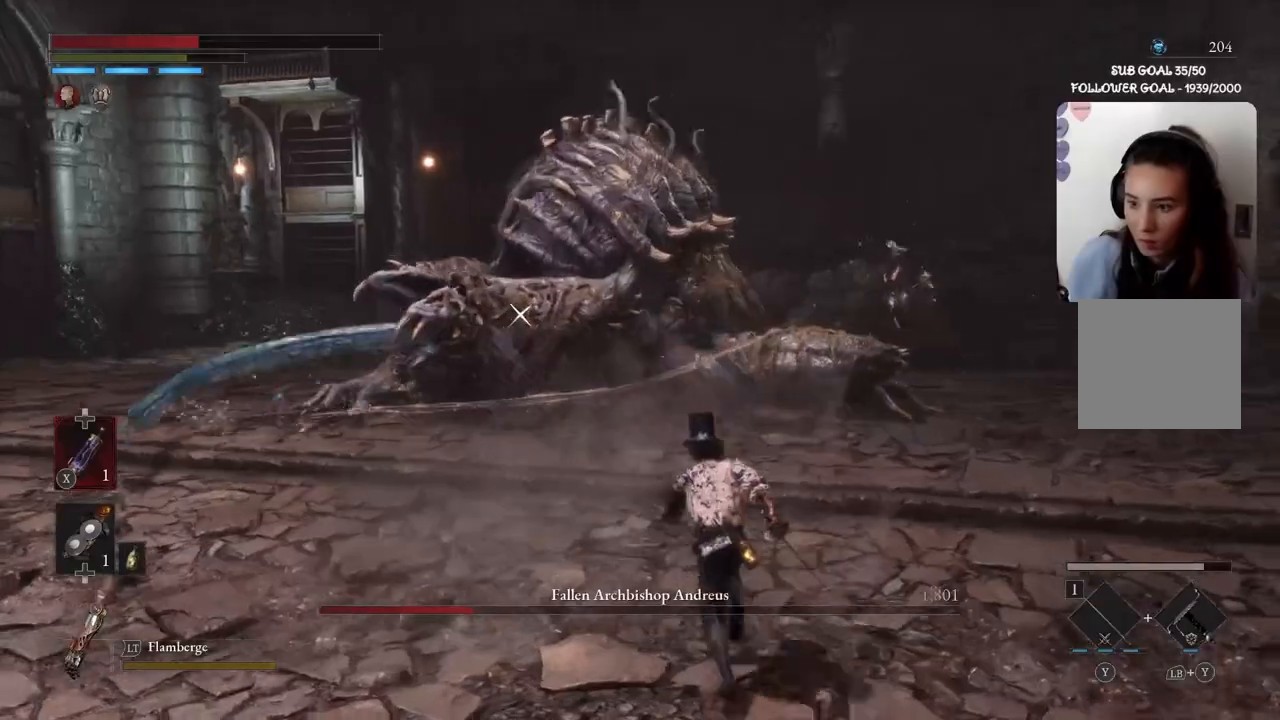
{"buttons": ["B"], "left_stick": "up", "right_stick": "center", "events": []}
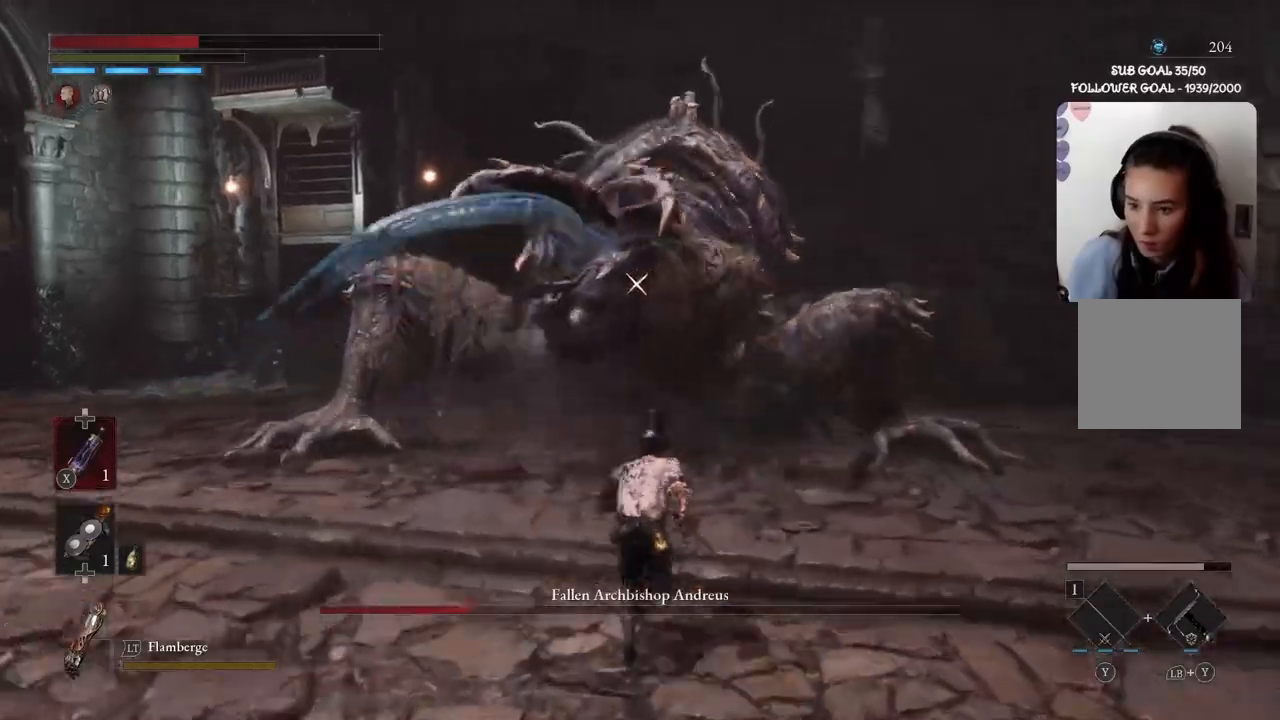
{"buttons": [], "left_stick": "up", "right_stick": "center", "events": [[367, "R1", "down"], [400, "B", "up"], [500, "R1", "up"]]}
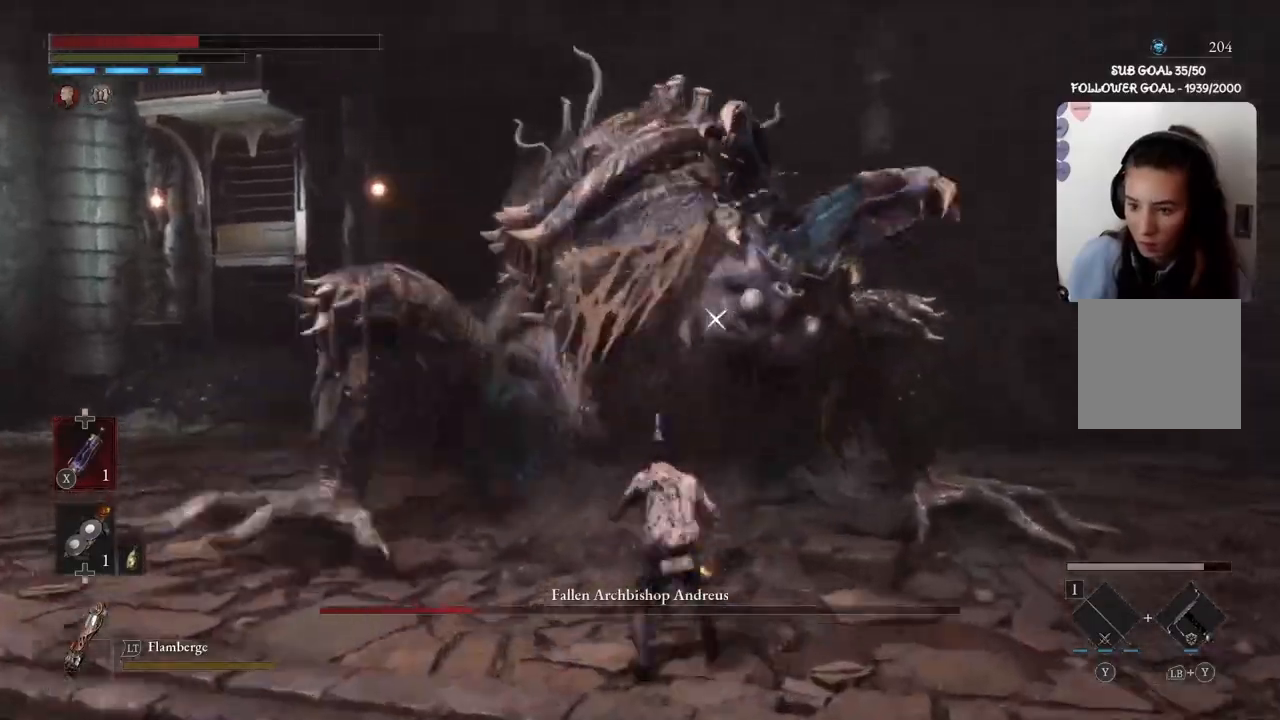
{"buttons": [], "left_stick": "down", "right_stick": "center", "events": [[67, "R1", "down"], [167, "R1", "up"], [267, "R1", "down"], [334, "R1", "up"], [334, "left_stick", "down-right"], [401, "R1", "down"], [467, "left_stick", "down"], [501, "R1", "up"]]}
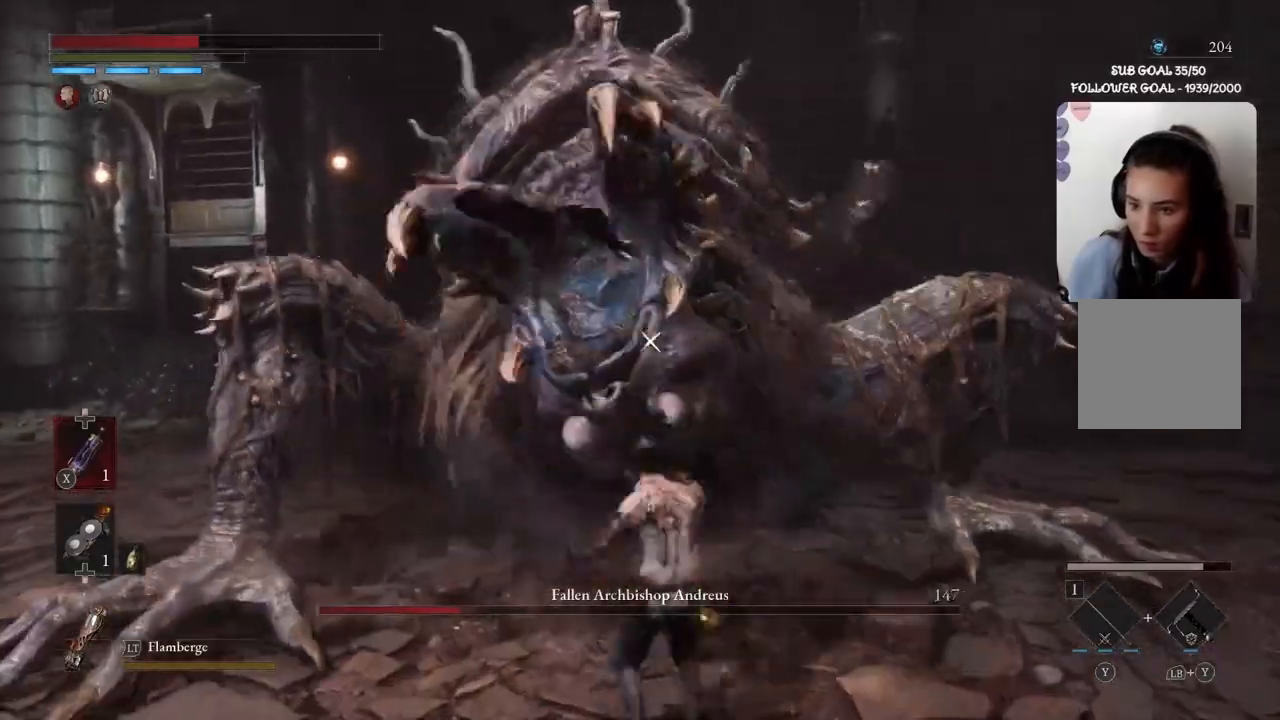
{"buttons": ["R1"], "left_stick": "down", "right_stick": "center", "events": [[33, "R1", "down"], [133, "R1", "up"], [166, "R1", "down"], [233, "R1", "up"], [300, "R1", "down"], [400, "R1", "up"], [433, "R1", "down"]]}
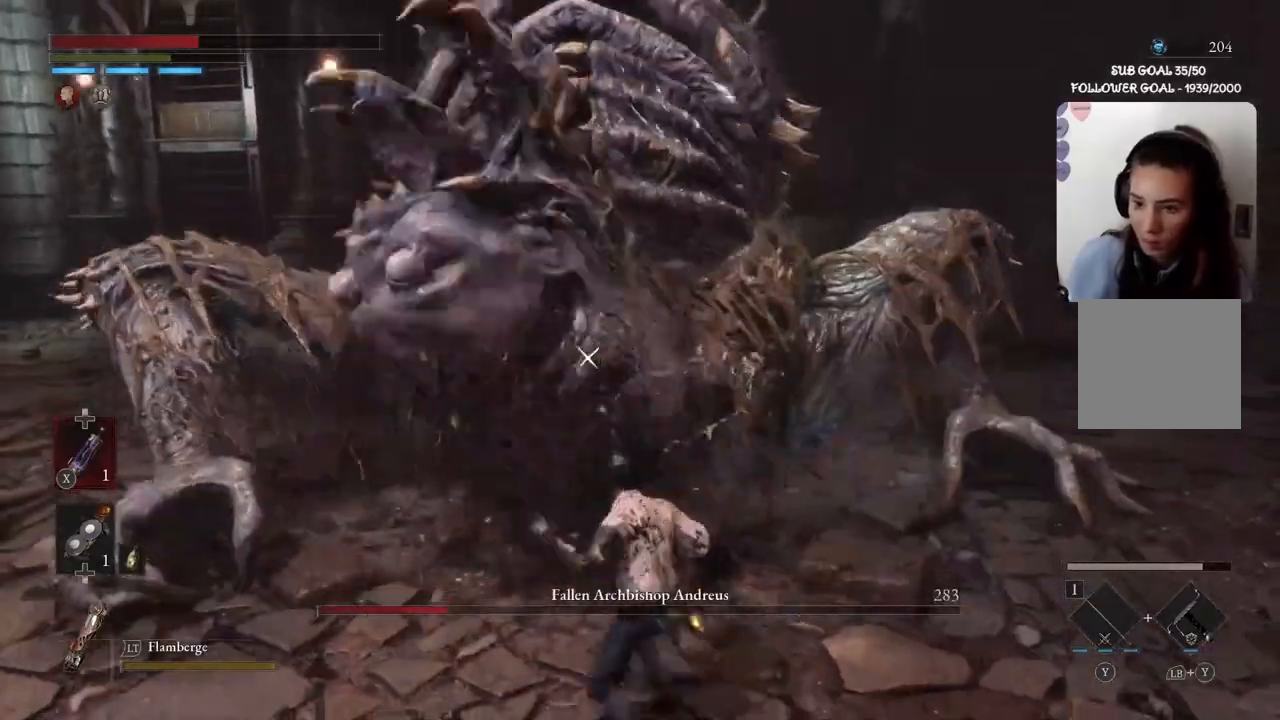
{"buttons": [], "left_stick": "down", "right_stick": "center", "events": [[34, "R1", "up"], [100, "R1", "down"], [167, "R1", "up"]]}
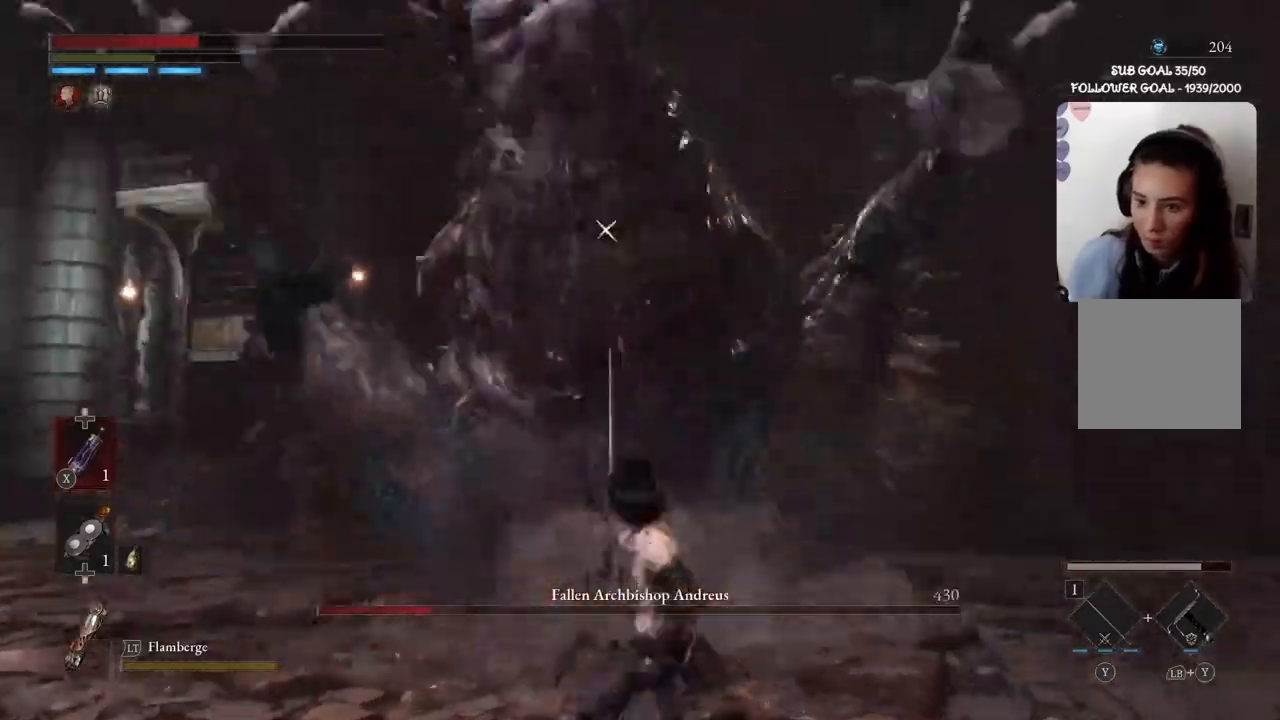
{"buttons": [], "left_stick": "down", "right_stick": "center", "events": [[100, "B", "down"], [233, "B", "up"], [233, "L3", "down"], [467, "L3", "up"]]}
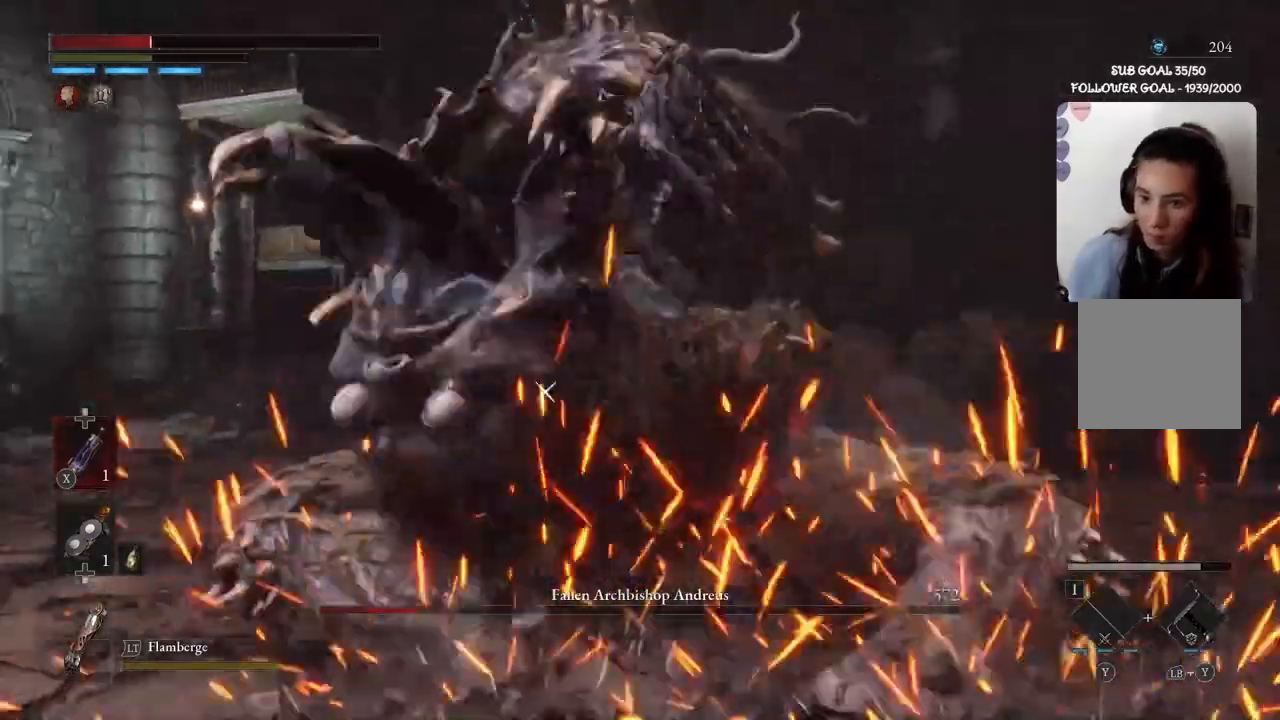
{"buttons": [], "left_stick": "down", "right_stick": "center", "events": [[67, "left_stick", "center"], [267, "left_stick", "down"], [334, "B", "down"], [434, "B", "up"]]}
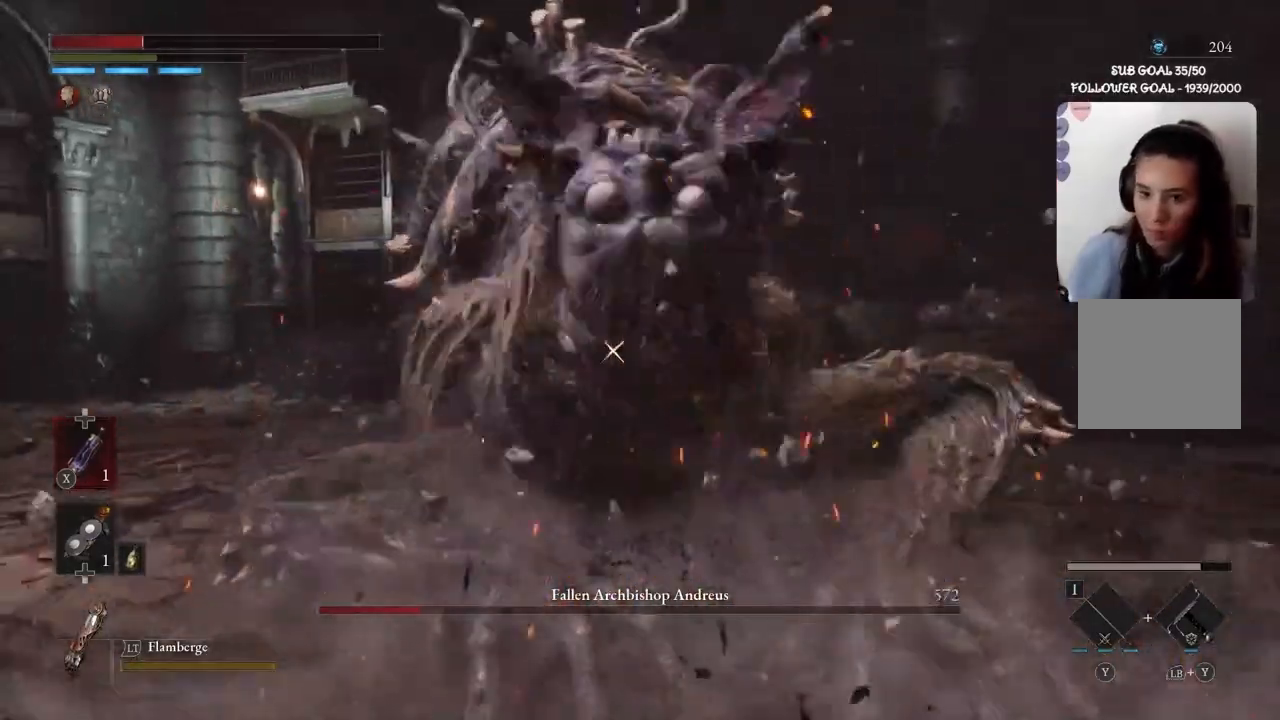
{"buttons": [], "left_stick": "down", "right_stick": "center", "events": [[200, "B", "down"], [333, "B", "up"]]}
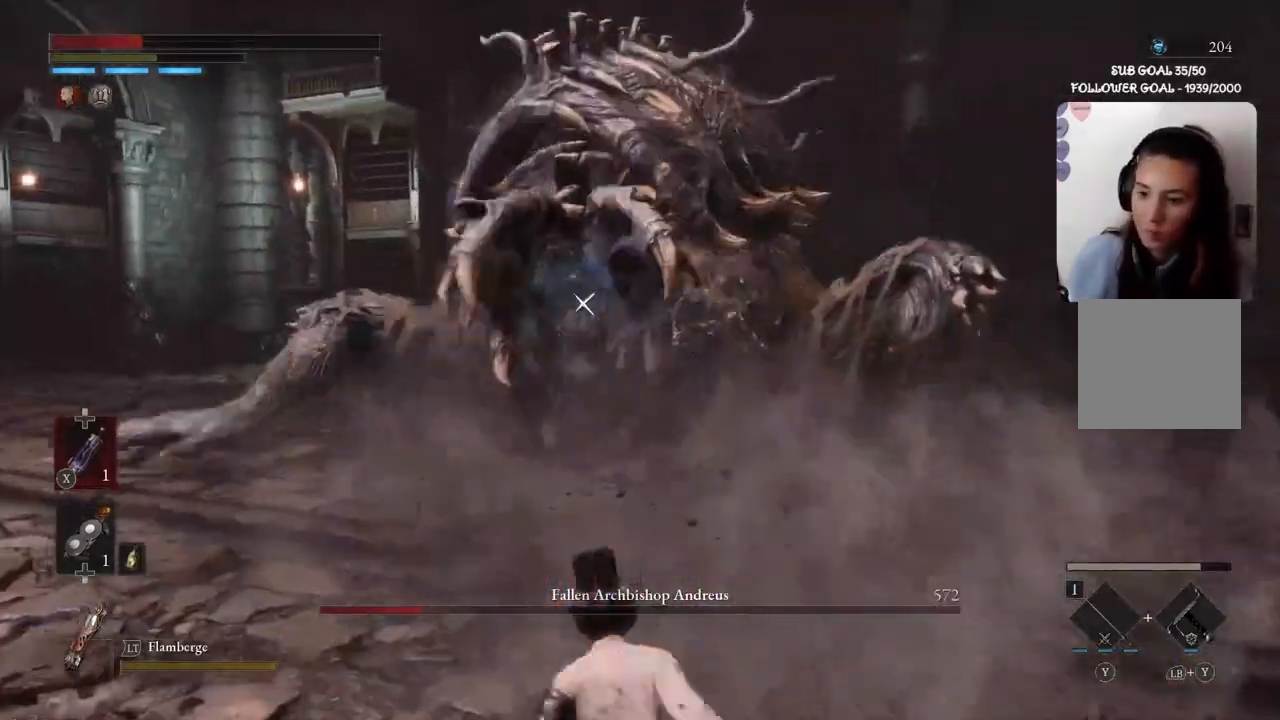
{"buttons": ["L1"], "left_stick": "up-left", "right_stick": "center", "events": [[334, "L1", "down"], [367, "left_stick", "up-left"]]}
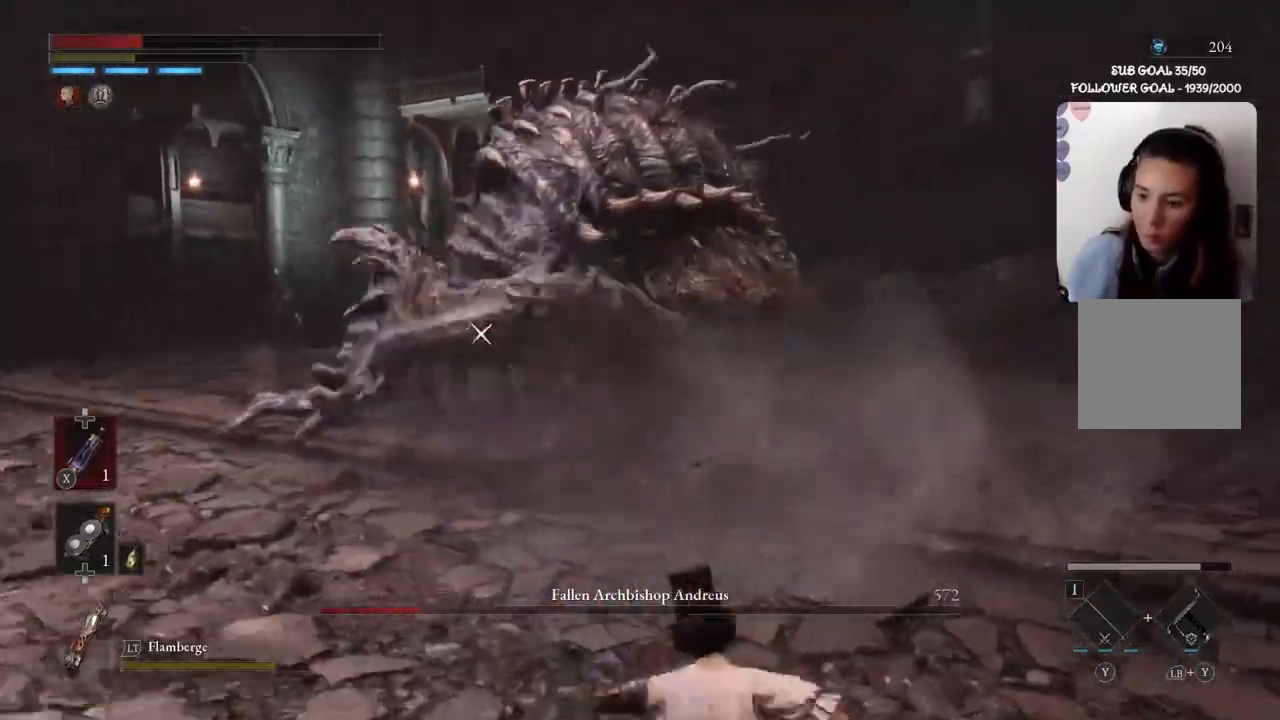
{"buttons": ["L1"], "left_stick": "up-left", "right_stick": "center", "events": []}
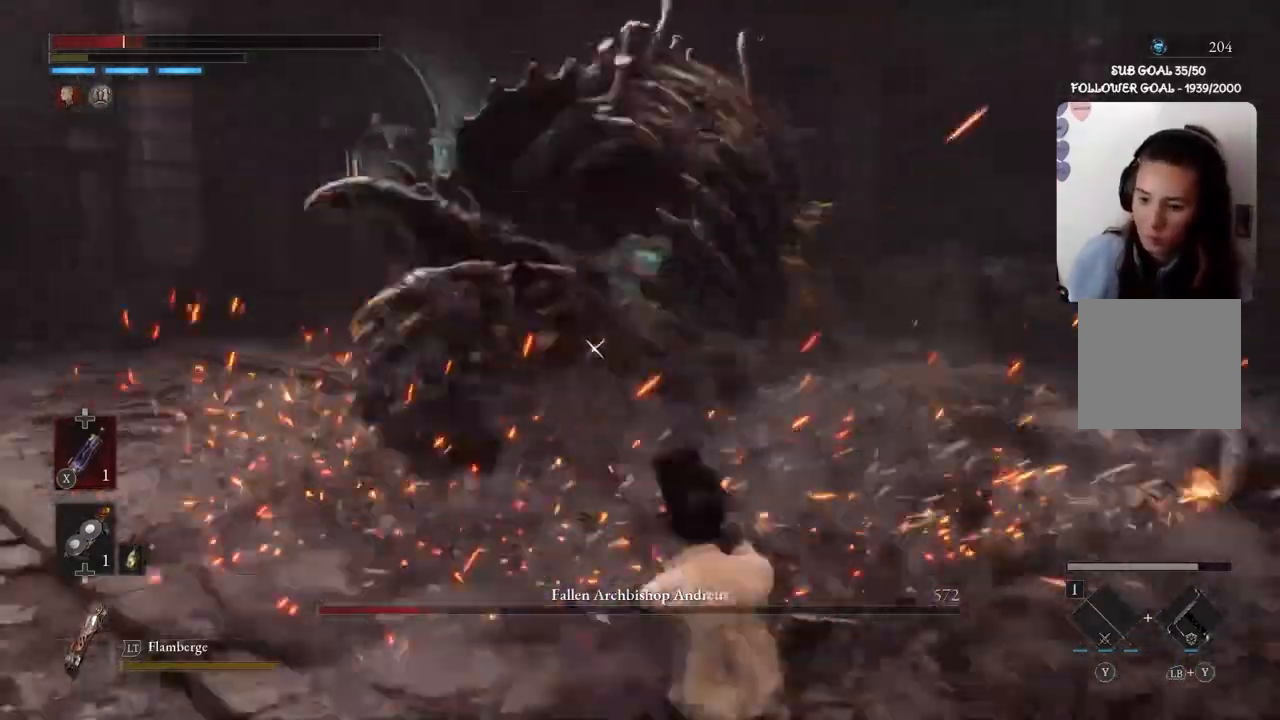
{"buttons": ["B"], "left_stick": "up", "right_stick": "center", "events": [[134, "L1", "up"], [200, "left_stick", "center"], [367, "left_stick", "up-left"], [434, "left_stick", "up"], [467, "B", "down"]]}
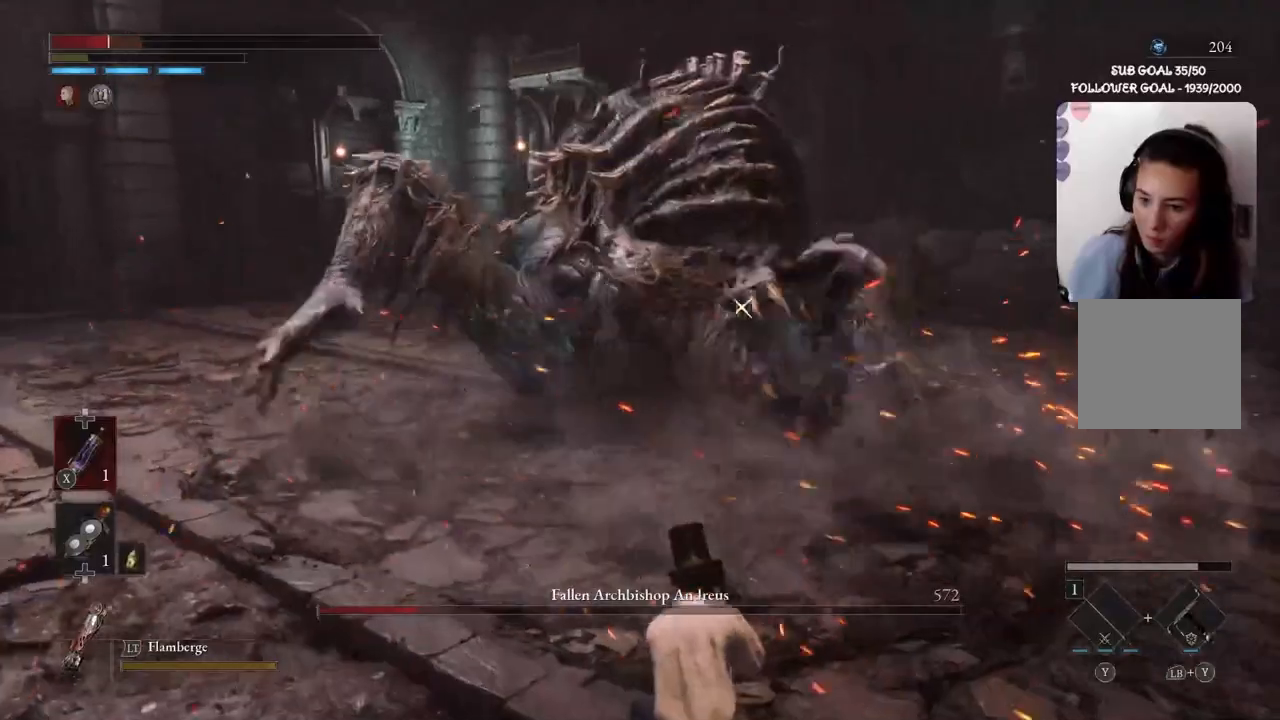
{"buttons": ["B", "R1"], "left_stick": "up", "right_stick": "center", "events": [[500, "R1", "down"]]}
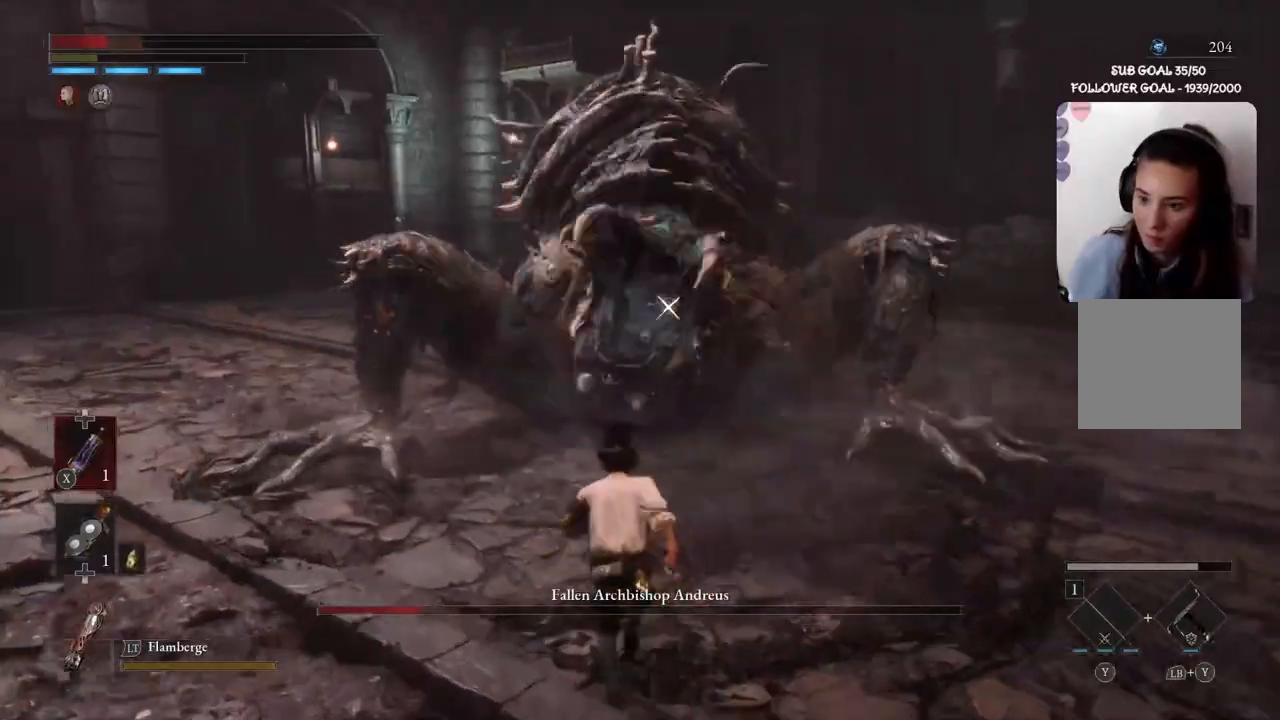
{"buttons": ["R1"], "left_stick": "up", "right_stick": "center", "events": [[34, "B", "up"], [167, "R1", "up"], [234, "R1", "down"], [334, "R1", "up"], [434, "R1", "down"]]}
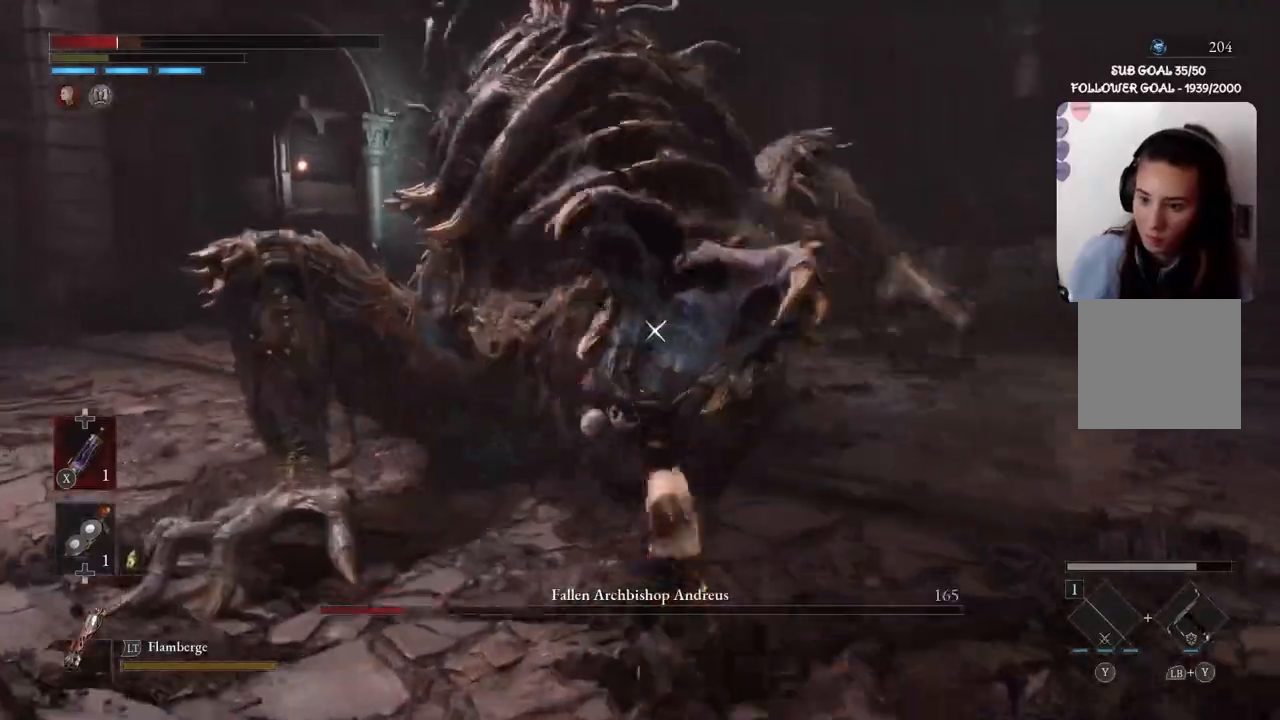
{"buttons": [], "left_stick": "down-right", "right_stick": "center", "events": [[33, "R1", "up"], [100, "R1", "down"], [133, "left_stick", "down-right"], [200, "R1", "up"], [267, "R1", "down"], [333, "R1", "up"], [433, "R1", "down"], [500, "R1", "up"]]}
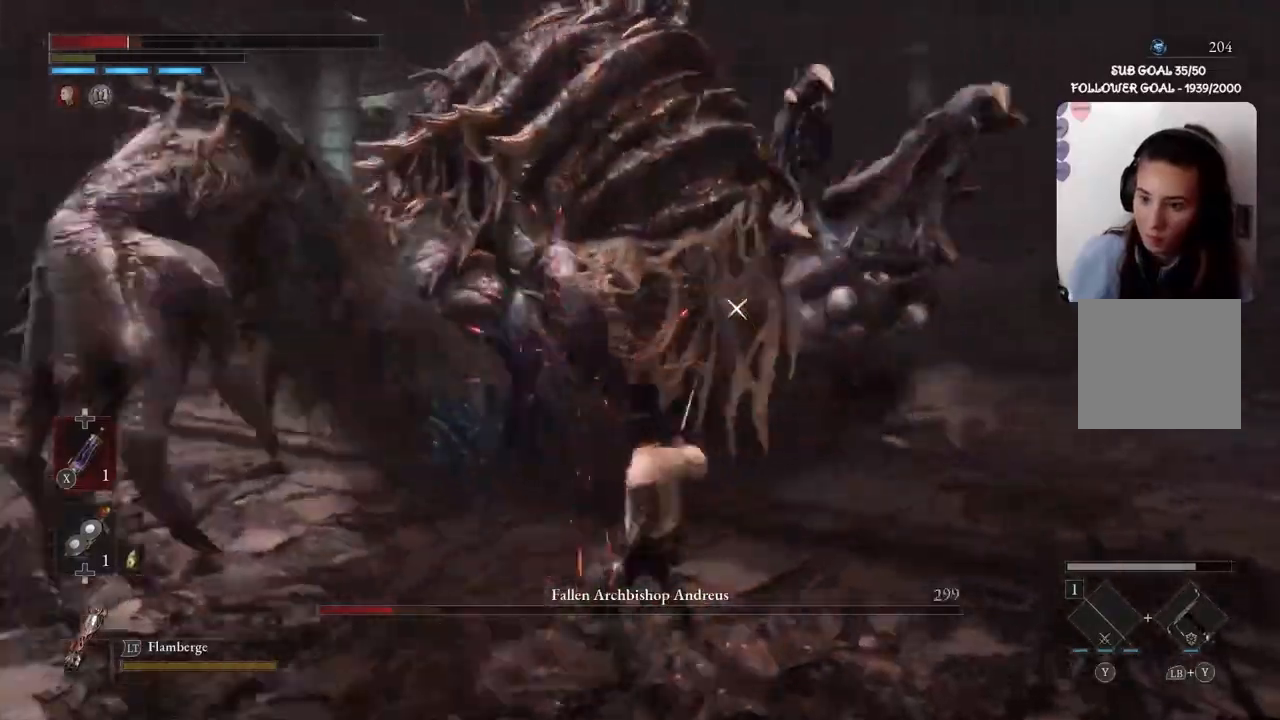
{"buttons": ["L3"], "left_stick": "down-right", "right_stick": "center", "events": [[67, "R1", "down"], [167, "R1", "up"], [200, "L3", "down"], [300, "B", "down"], [434, "B", "up"]]}
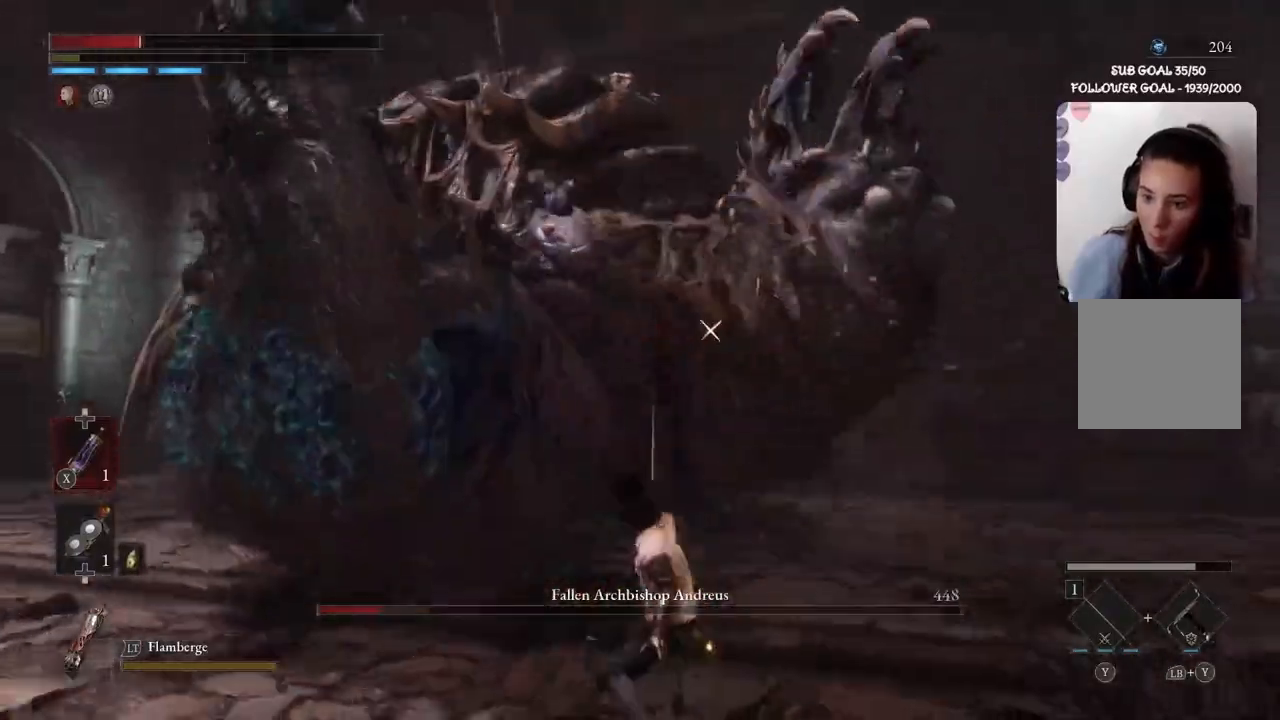
{"buttons": [], "left_stick": "center", "right_stick": "center", "events": [[100, "B", "down"], [200, "B", "up"], [400, "L3", "up"], [467, "left_stick", "center"]]}
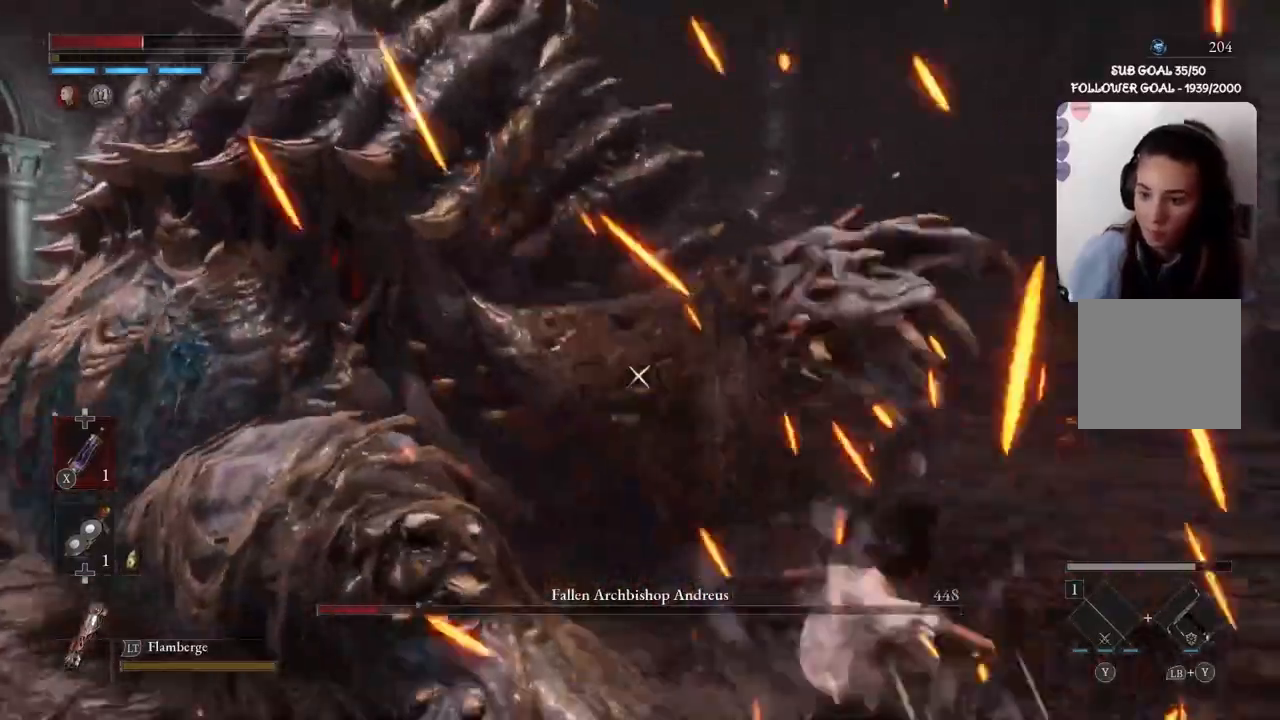
{"buttons": ["B"], "left_stick": "down-right", "right_stick": "center", "events": [[100, "left_stick", "down-right"], [267, "B", "down"]]}
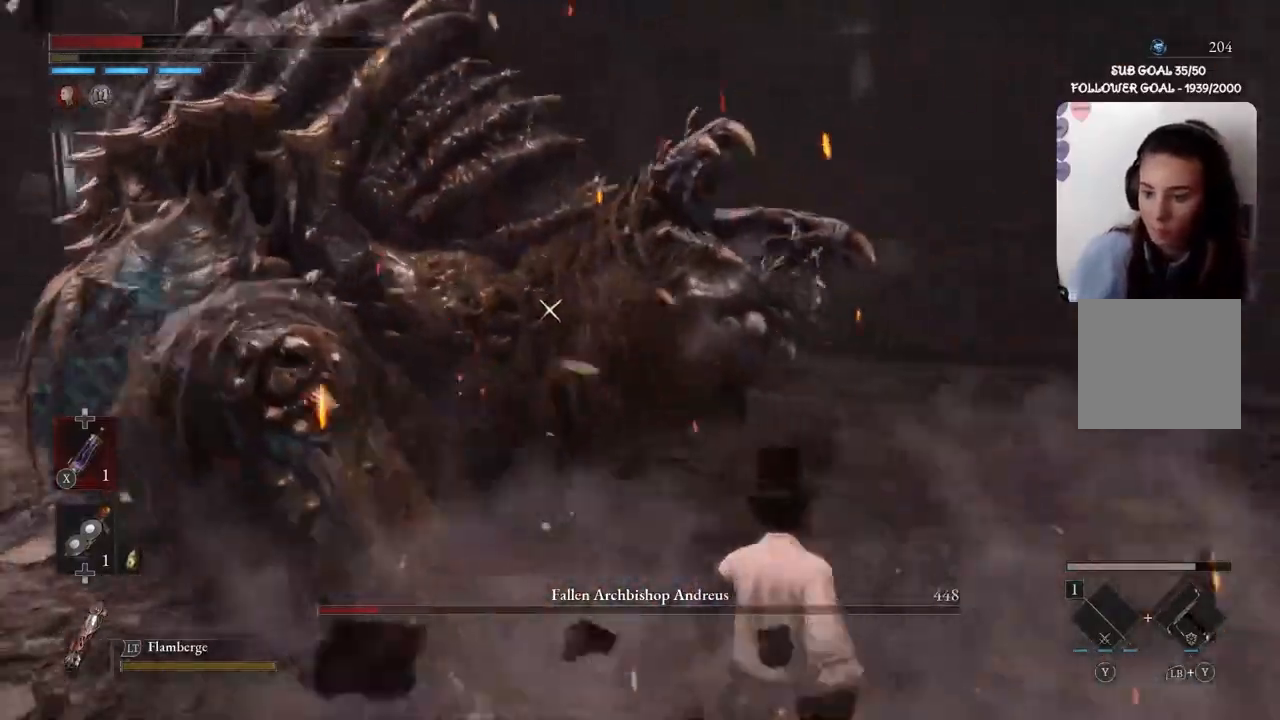
{"buttons": ["B"], "left_stick": "down-right", "right_stick": "center", "events": []}
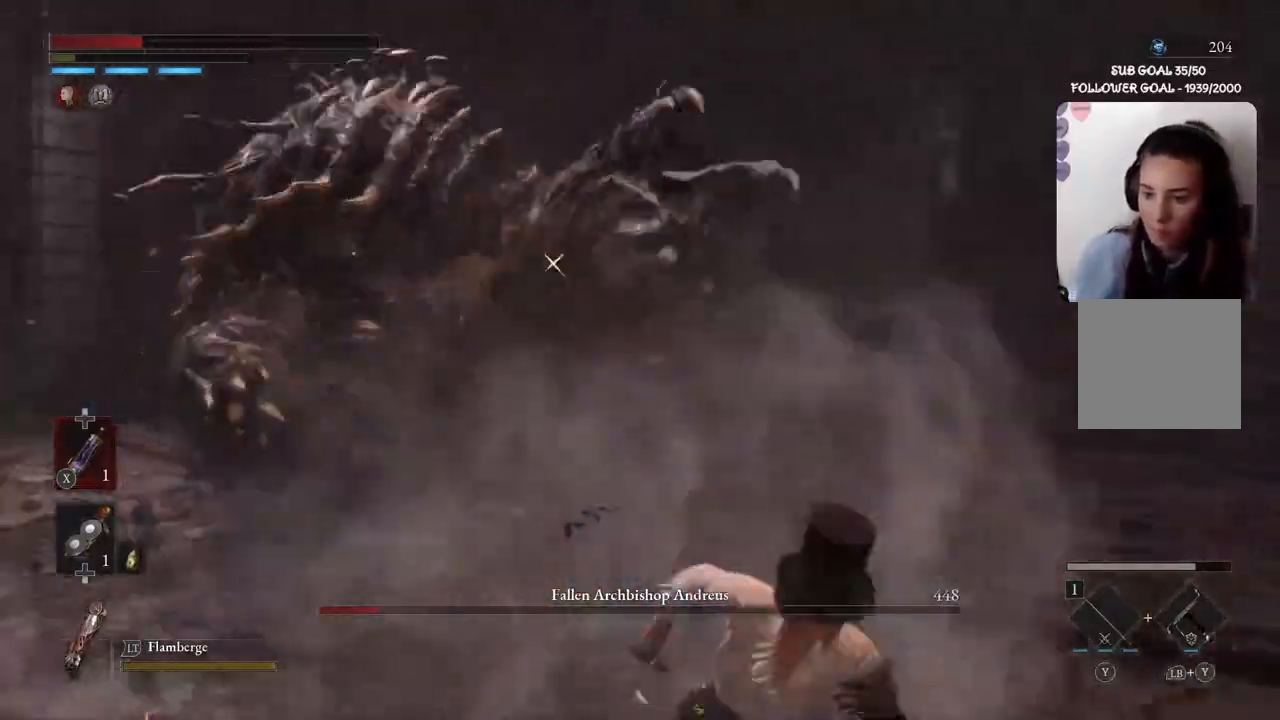
{"buttons": ["L1"], "left_stick": "down-right", "right_stick": "center", "events": [[200, "B", "up"], [234, "L1", "down"]]}
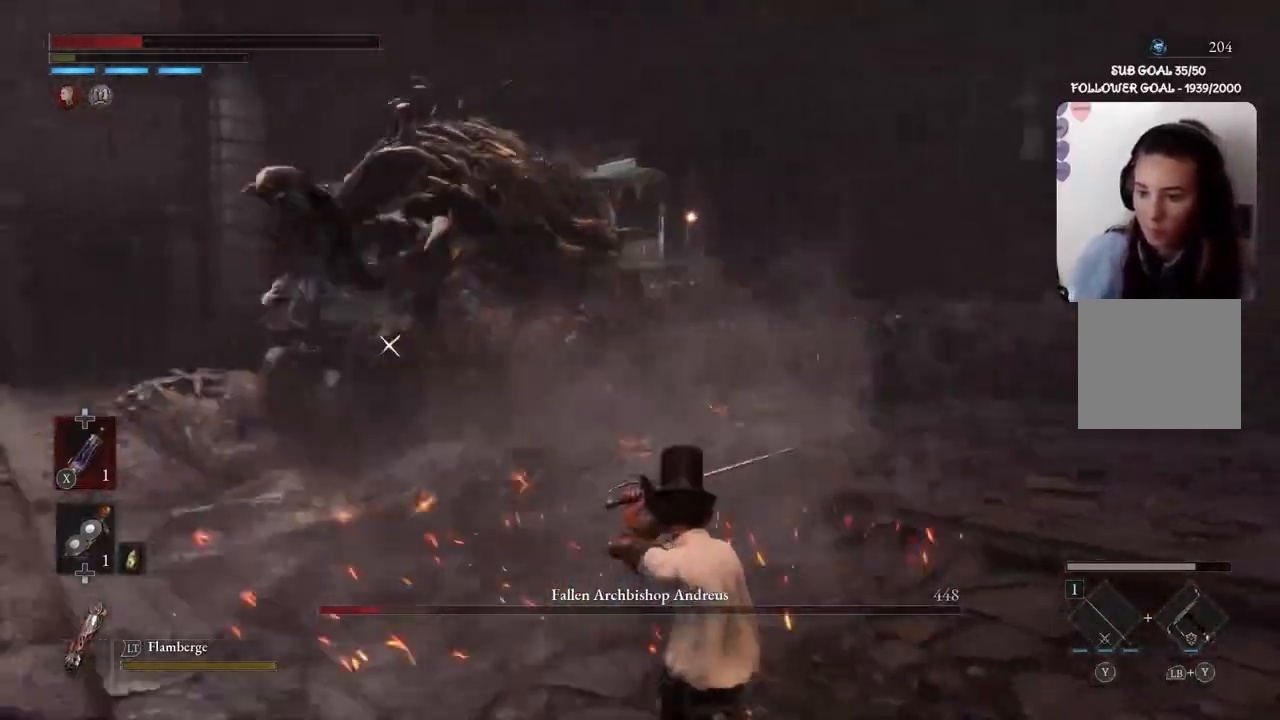
{"buttons": ["B"], "left_stick": "up-left", "right_stick": "center", "events": [[300, "L1", "up"], [367, "B", "down"], [367, "left_stick", "up-left"]]}
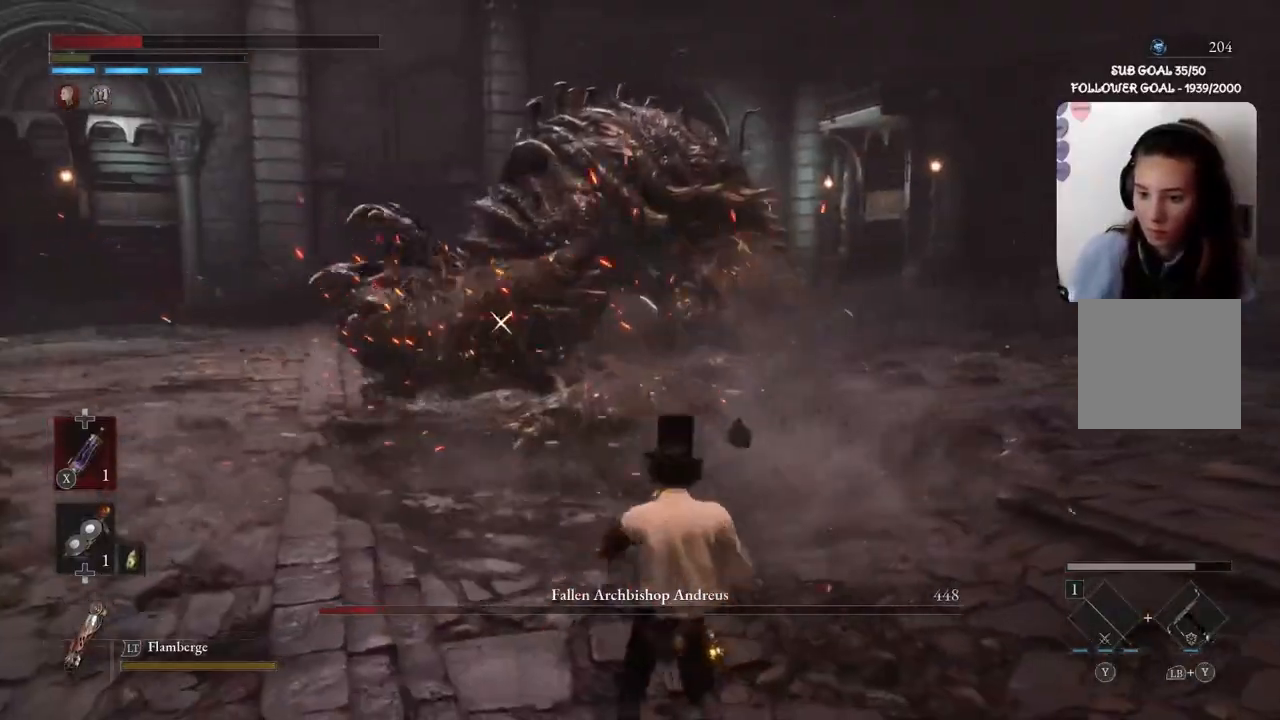
{"buttons": ["B"], "left_stick": "up", "right_stick": "center", "events": [[67, "left_stick", "up"]]}